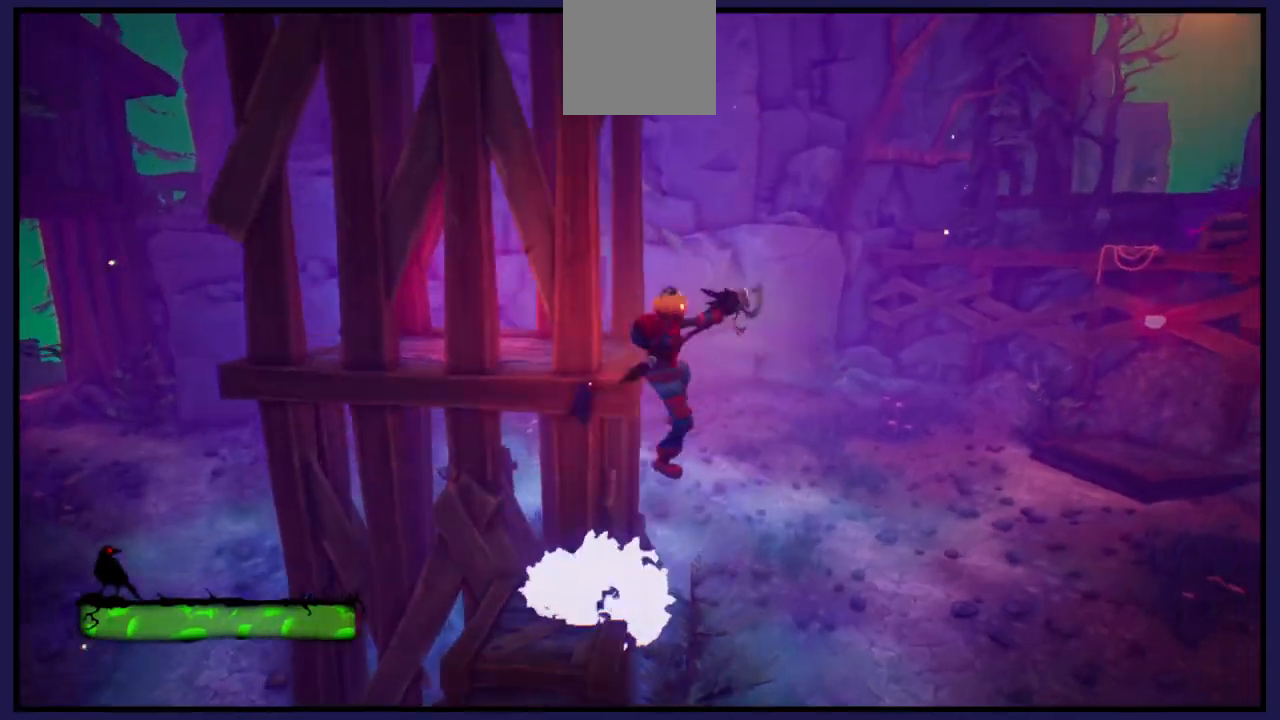
Gameplay with a controller (Xbox layout); each line is a JSON object with the inputs held at the frame after it. "events" lists button and stick changes between this image and that frame as [ms after this image, input, new state], when the widget could be followed in between.
{"buttons": ["A"], "left_stick": "left", "right_stick": "center", "events": [[183, "A", "up"], [350, "A", "down"], [450, "left_stick", "left"]]}
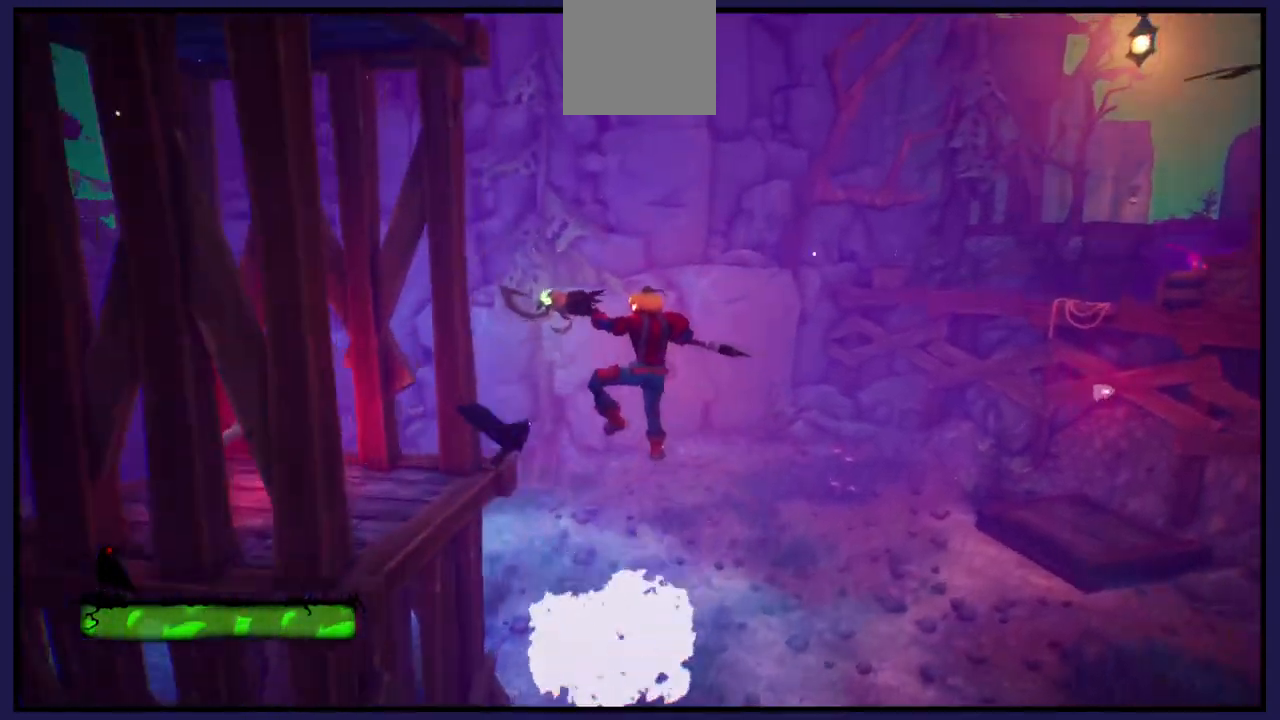
{"buttons": [], "left_stick": "down-left", "right_stick": "center", "events": [[400, "A", "up"], [400, "left_stick", "down-left"]]}
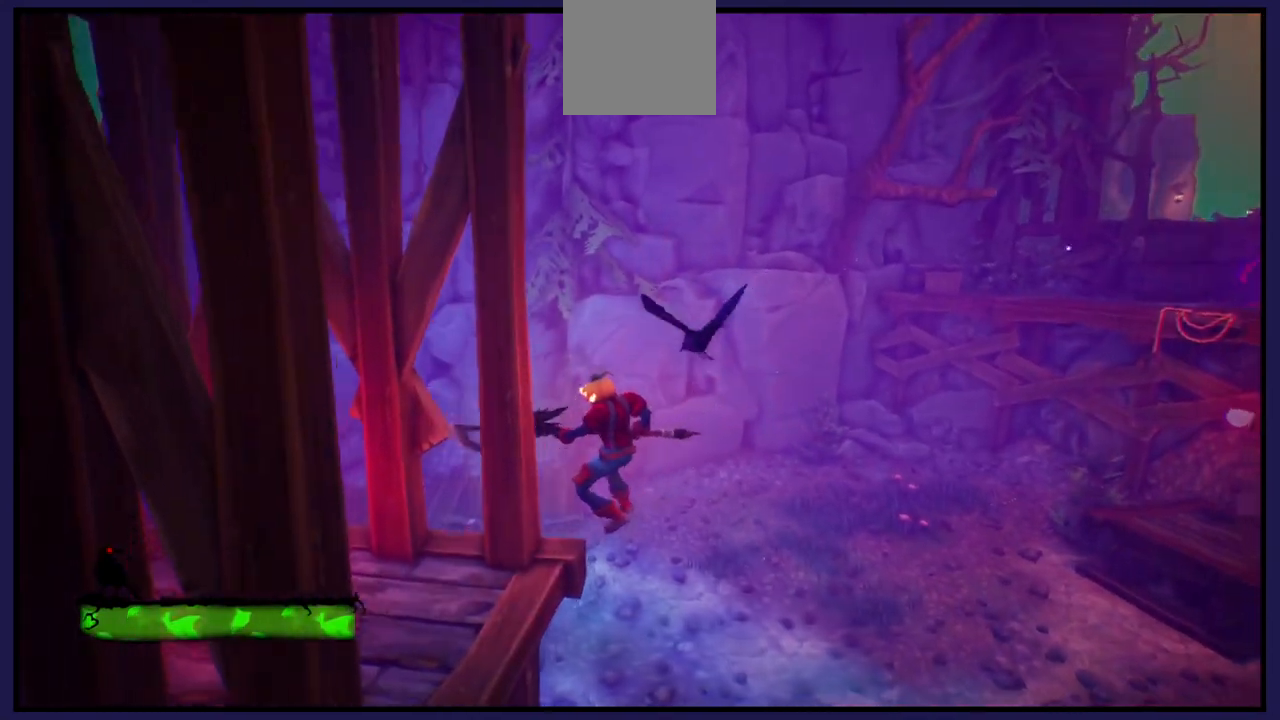
{"buttons": [], "left_stick": "down", "right_stick": "left", "events": [[67, "right_stick", "left"], [250, "left_stick", "down"]]}
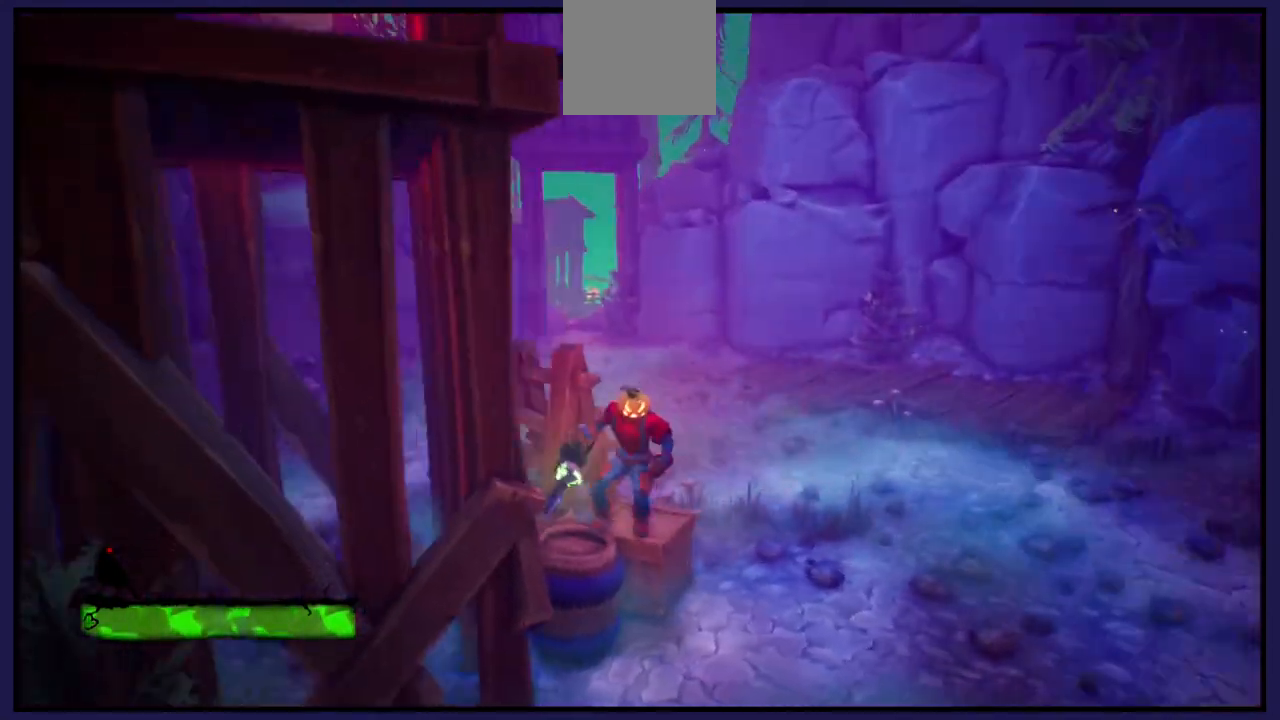
{"buttons": [], "left_stick": "down-left", "right_stick": "center", "events": [[183, "right_stick", "center"], [350, "left_stick", "down-left"]]}
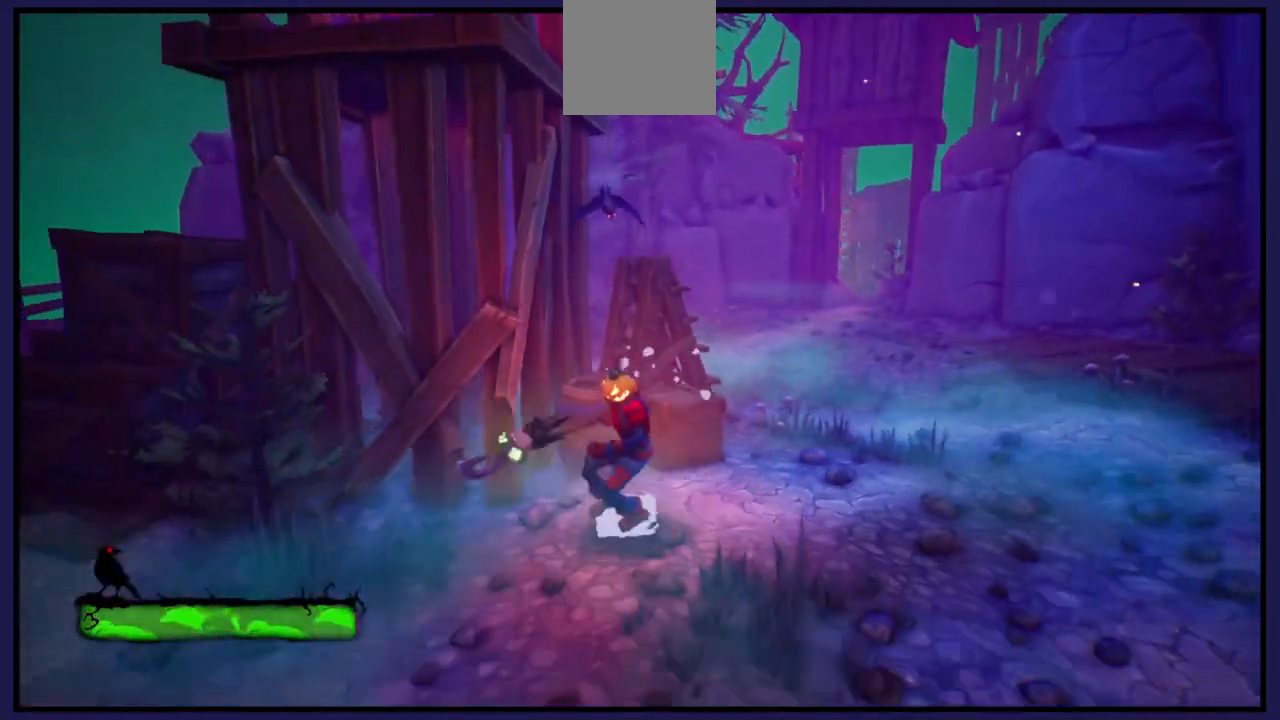
{"buttons": [], "left_stick": "left", "right_stick": "center", "events": [[17, "left_stick", "left"]]}
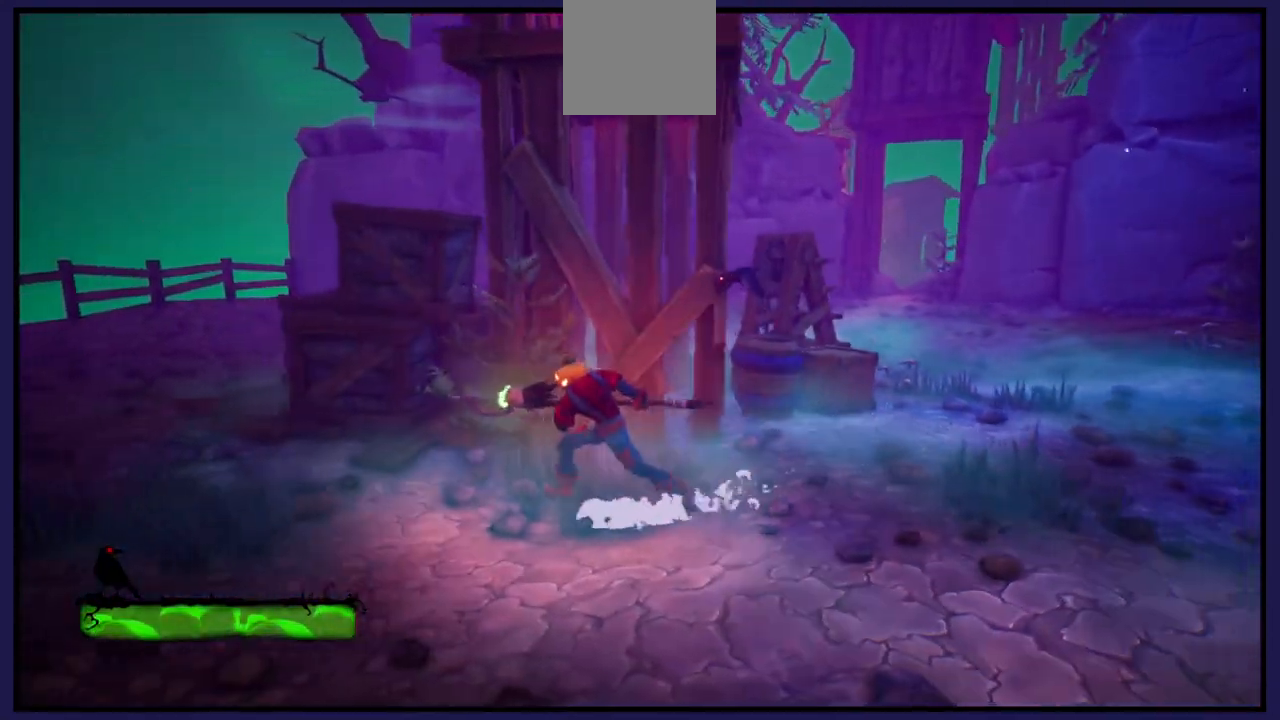
{"buttons": ["A"], "left_stick": "up", "right_stick": "center", "events": [[117, "left_stick", "up-left"], [417, "left_stick", "up"], [433, "A", "down"]]}
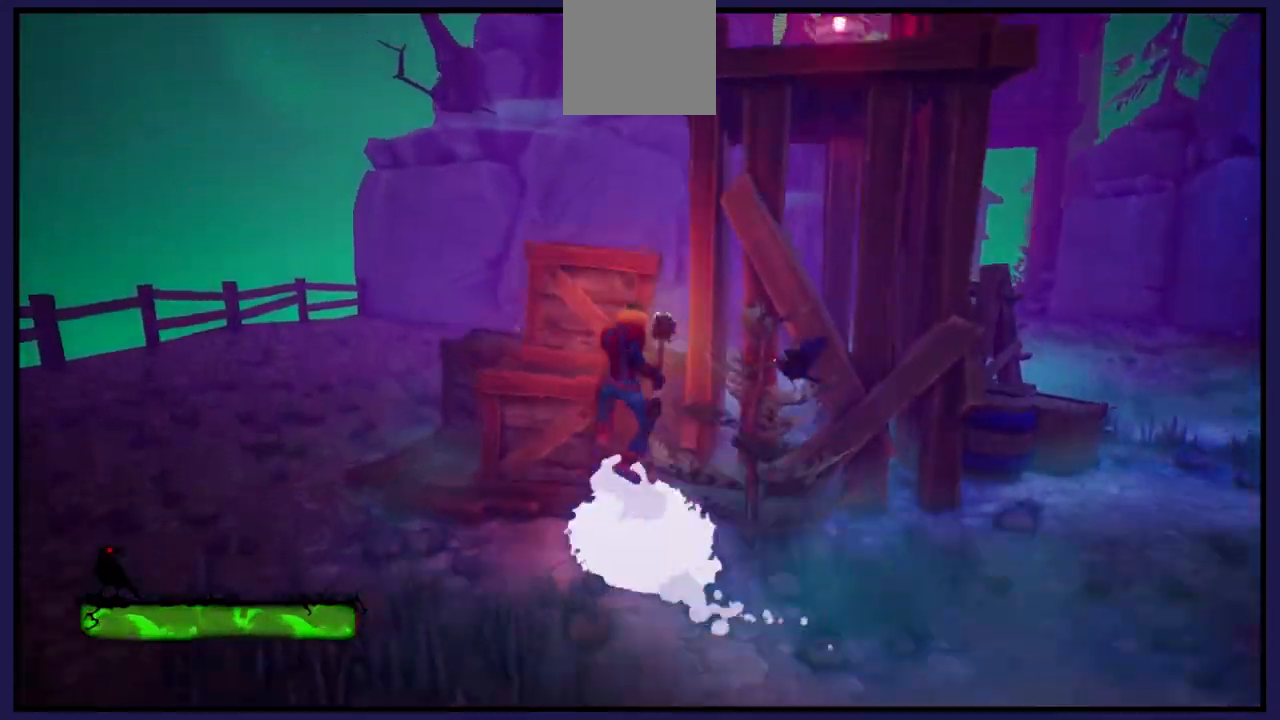
{"buttons": [], "left_stick": "center", "right_stick": "center", "events": [[217, "A", "up"], [367, "left_stick", "up-left"], [500, "left_stick", "center"]]}
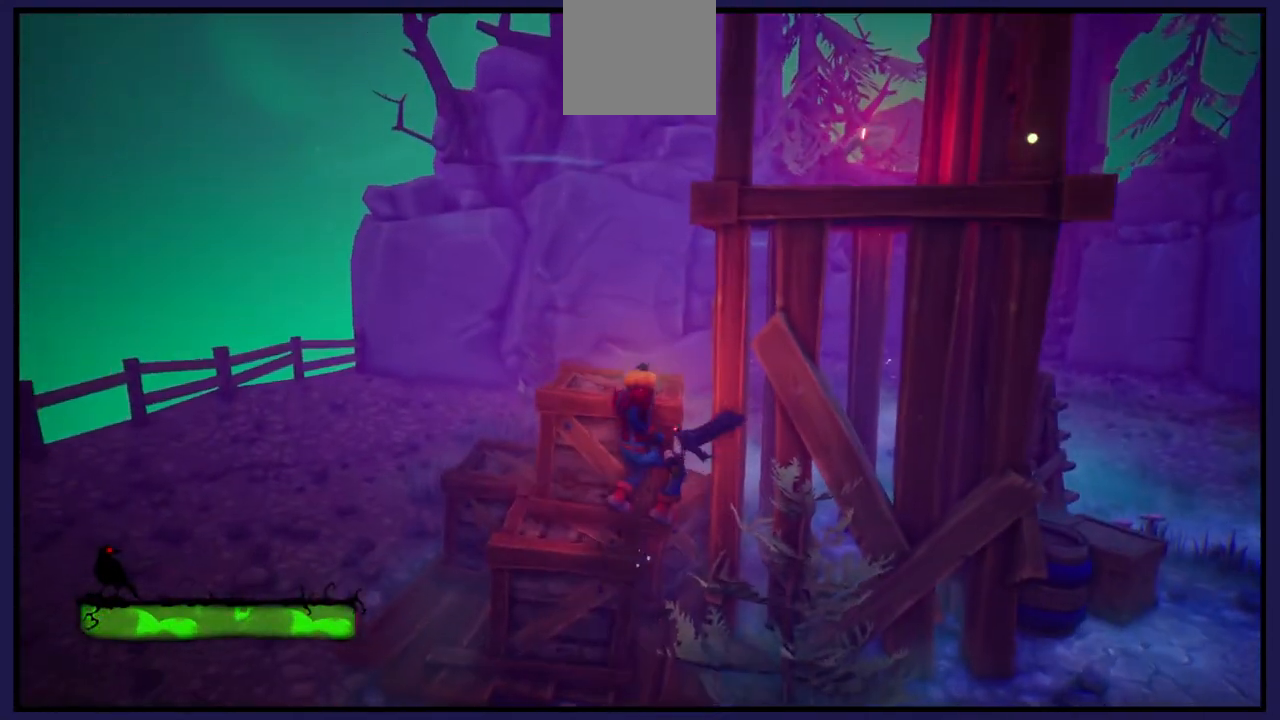
{"buttons": [], "left_stick": "up", "right_stick": "center", "events": [[200, "A", "down"], [300, "left_stick", "up"], [350, "A", "up"]]}
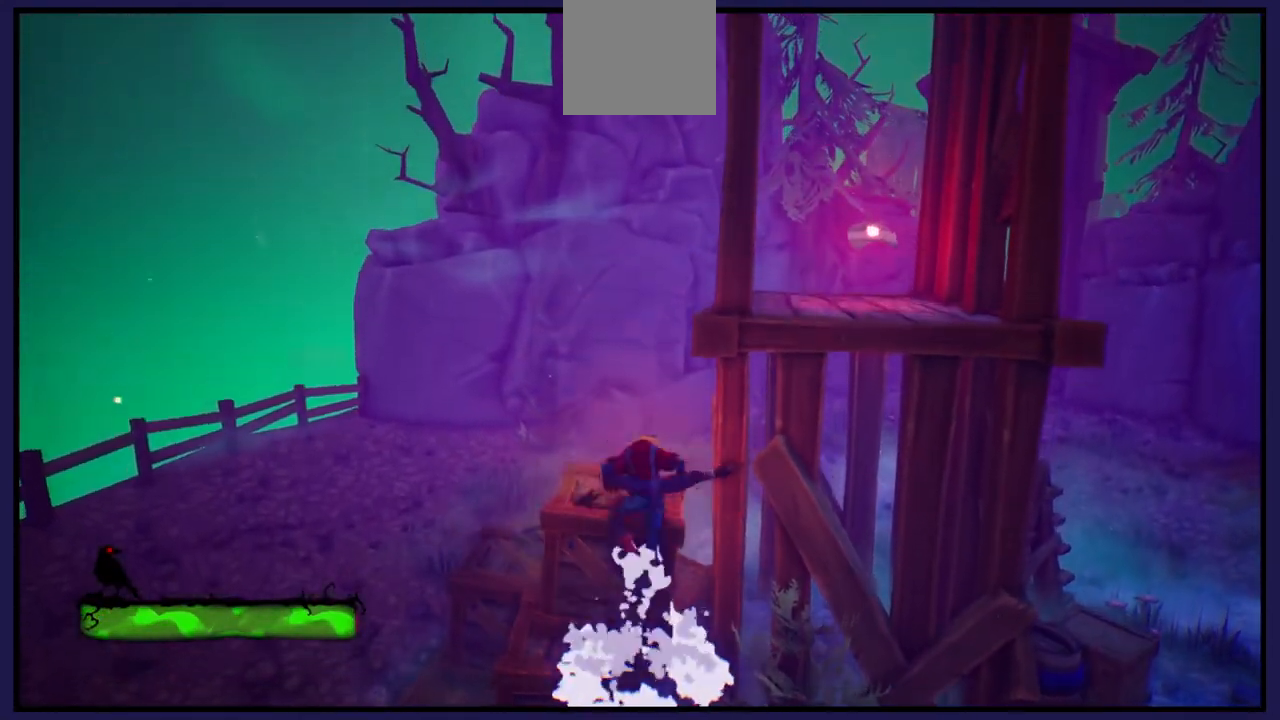
{"buttons": [], "left_stick": "center", "right_stick": "center", "events": [[100, "left_stick", "center"]]}
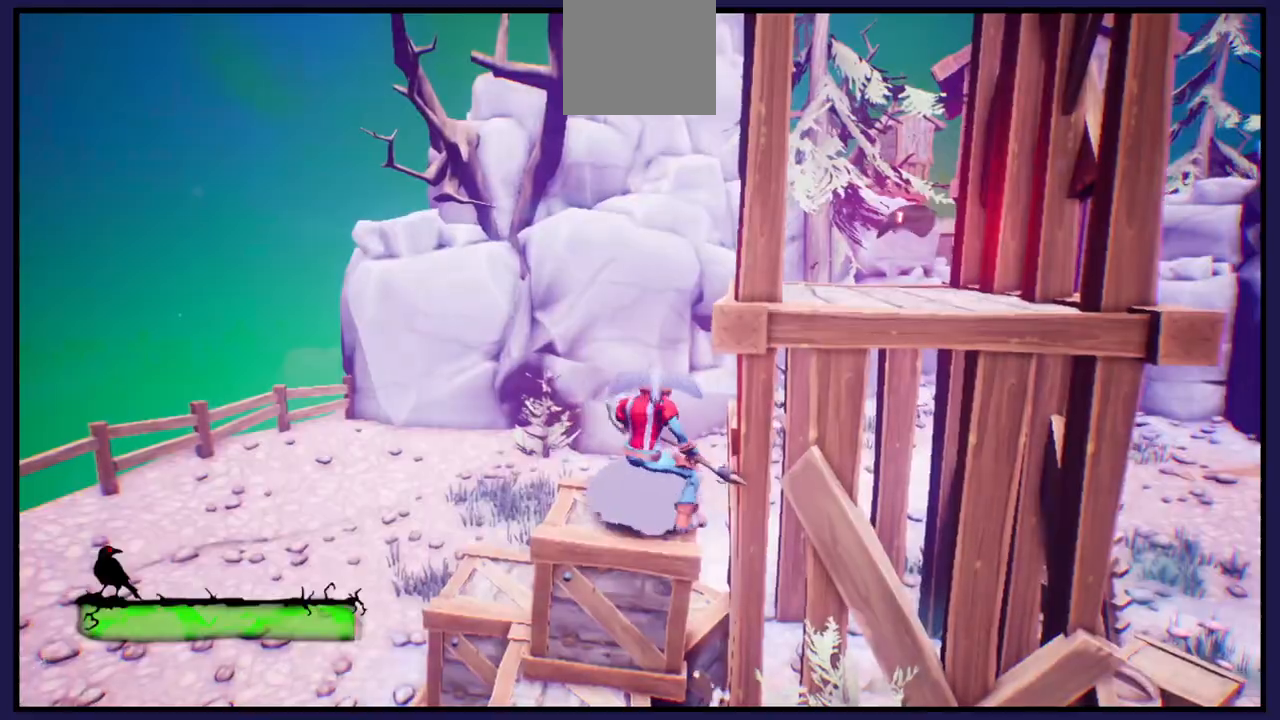
{"buttons": ["A"], "left_stick": "down", "right_stick": "center", "events": [[267, "left_stick", "down"], [367, "A", "down"]]}
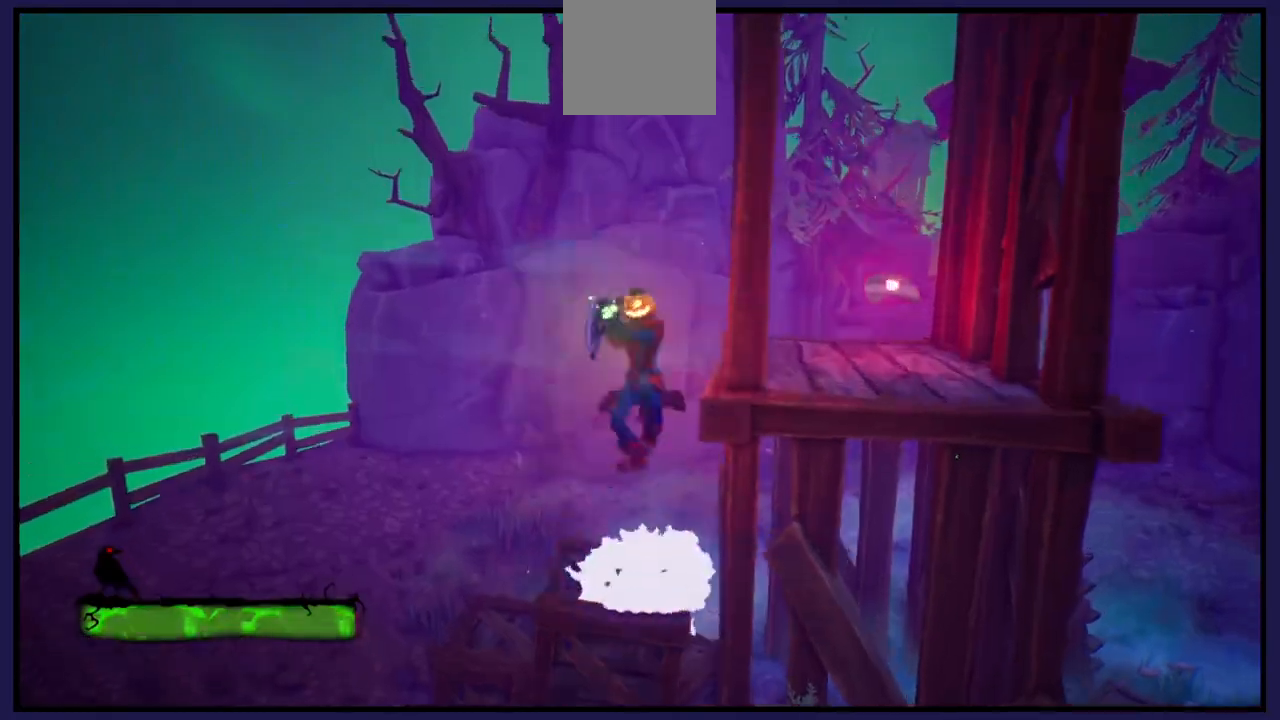
{"buttons": ["A"], "left_stick": "up-left", "right_stick": "center", "events": [[100, "A", "up"], [150, "left_stick", "down-right"], [283, "left_stick", "up-right"], [400, "A", "down"], [467, "left_stick", "up-left"]]}
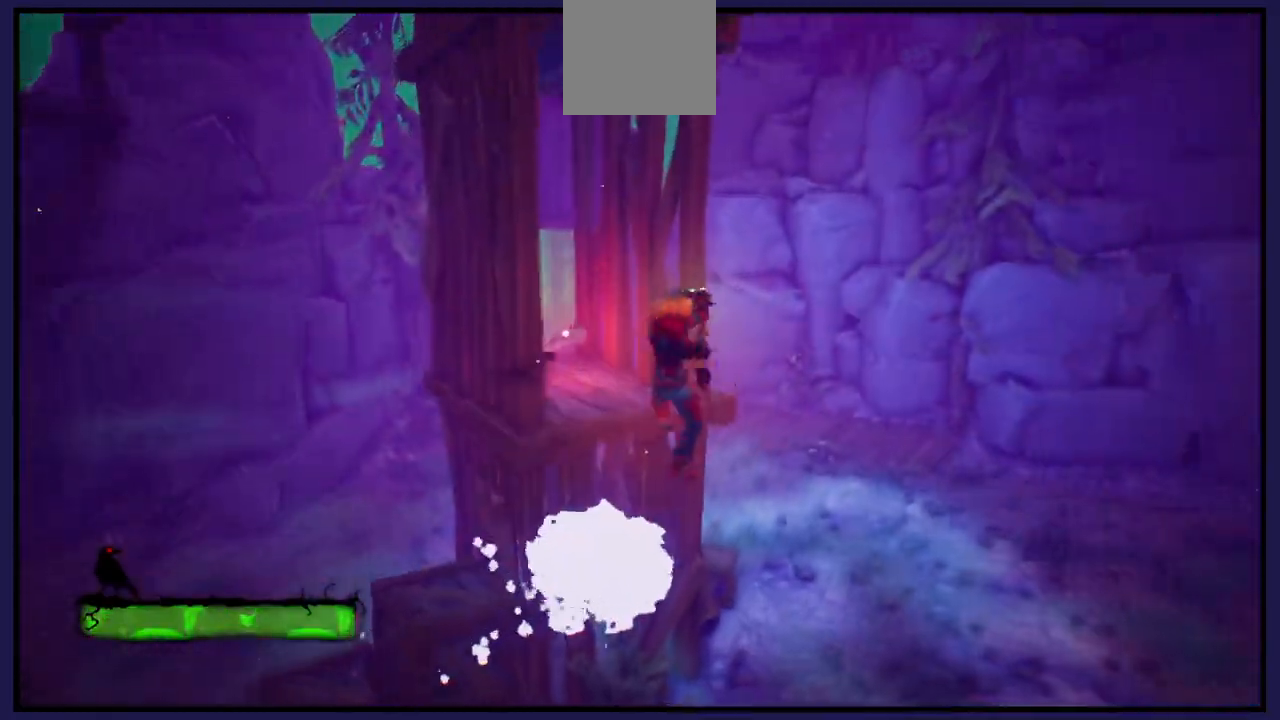
{"buttons": ["A"], "left_stick": "left", "right_stick": "center", "events": [[267, "left_stick", "left"]]}
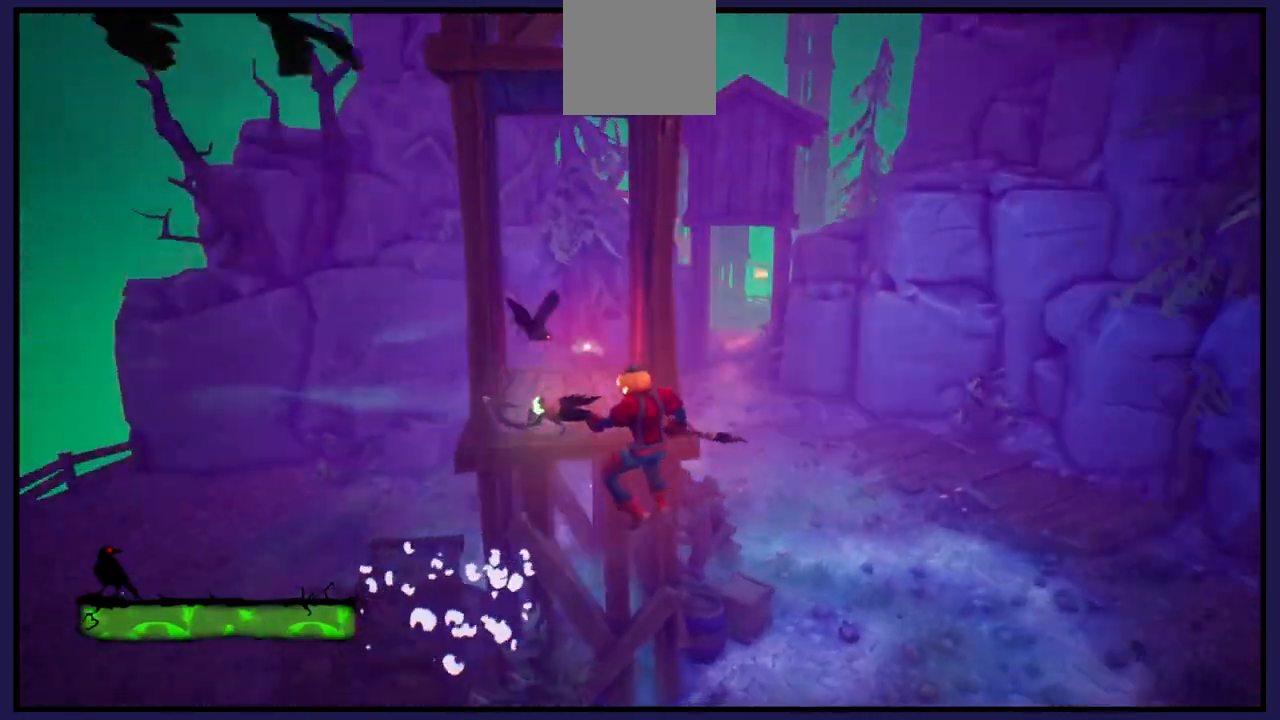
{"buttons": [], "left_stick": "left", "right_stick": "center", "events": [[83, "A", "up"]]}
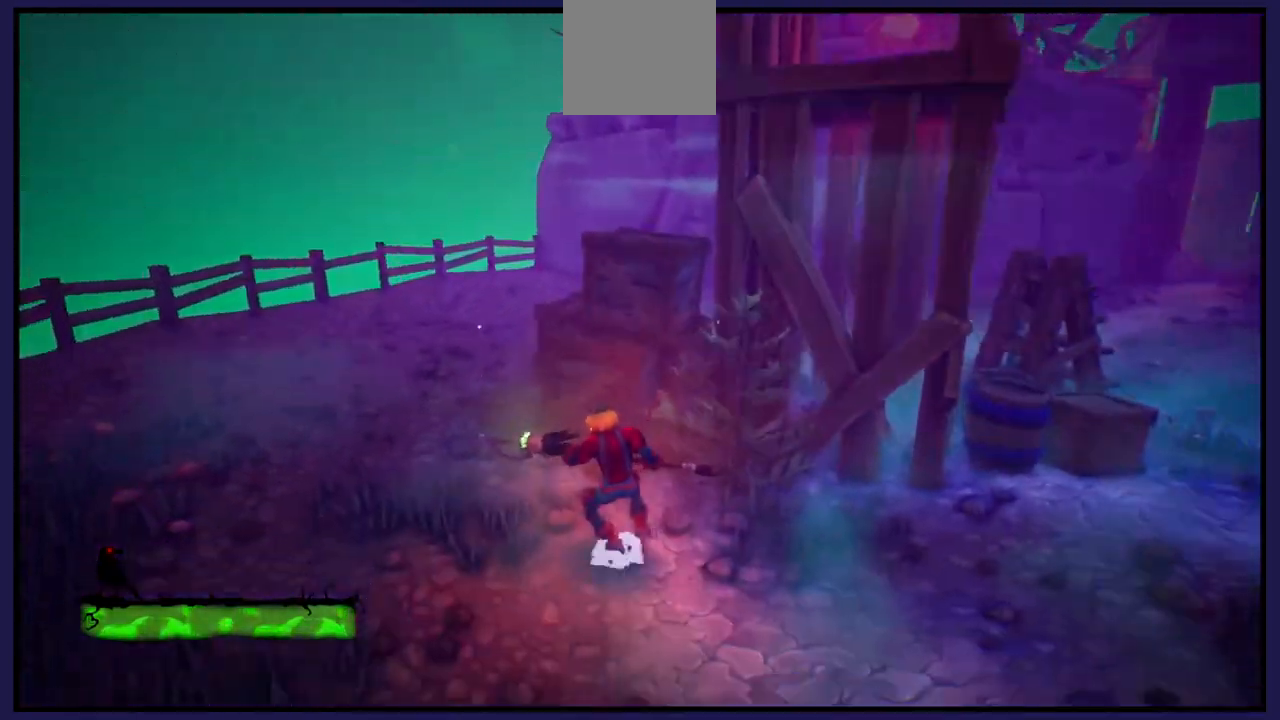
{"buttons": [], "left_stick": "center", "right_stick": "center", "events": [[50, "left_stick", "center"]]}
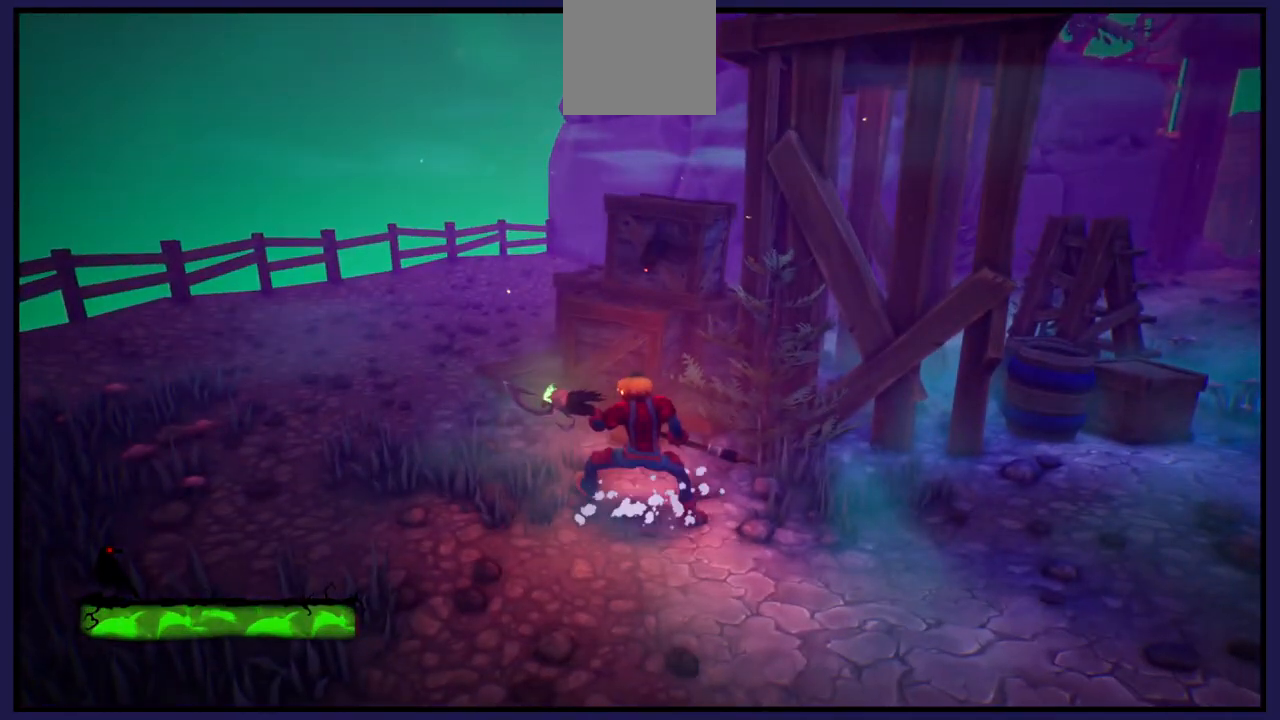
{"buttons": ["A"], "left_stick": "up", "right_stick": "center", "events": [[83, "left_stick", "up"], [417, "A", "down"]]}
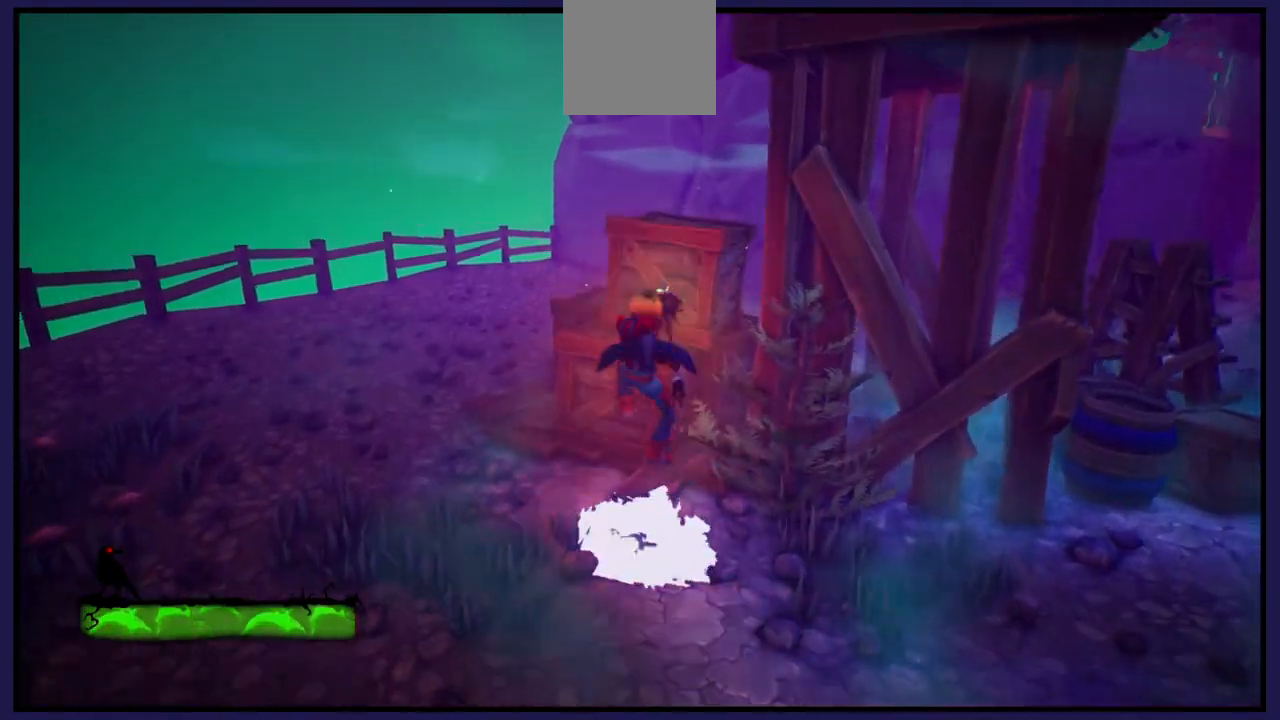
{"buttons": [], "left_stick": "center", "right_stick": "center", "events": [[200, "A", "up"], [267, "left_stick", "up-right"], [417, "left_stick", "center"]]}
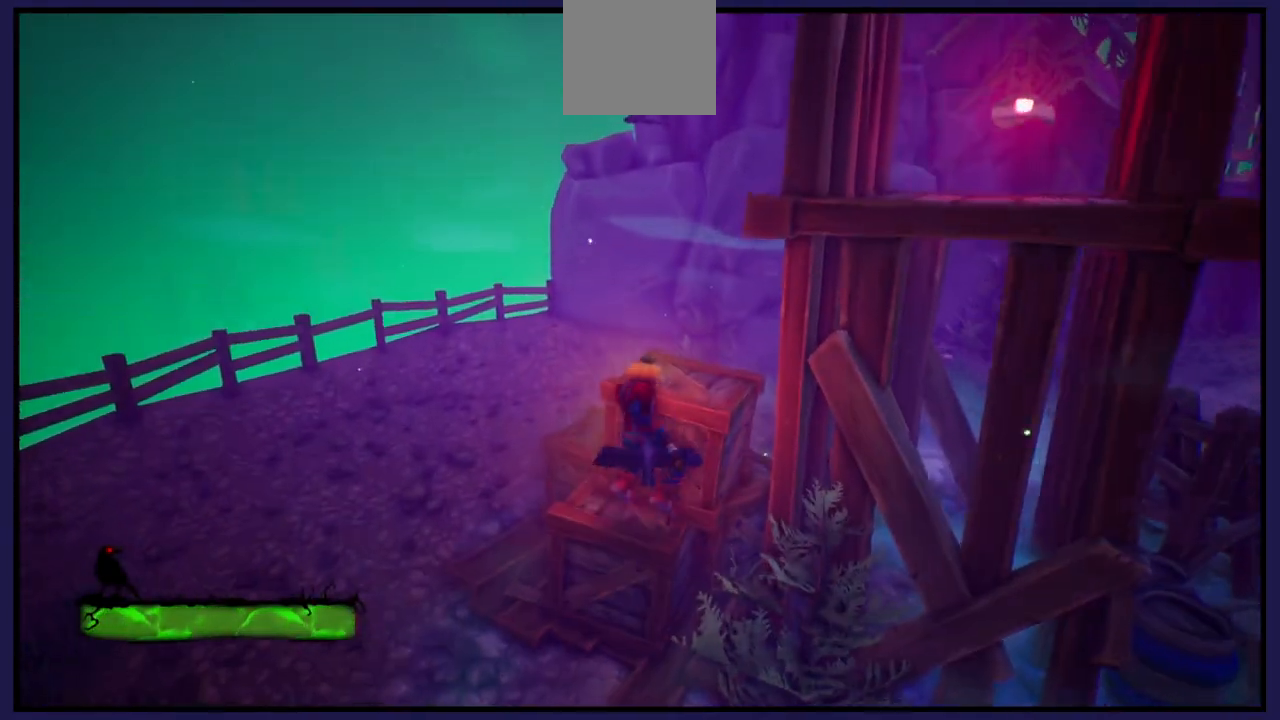
{"buttons": [], "left_stick": "up-right", "right_stick": "center", "events": [[200, "A", "down"], [317, "left_stick", "up-right"], [367, "A", "up"]]}
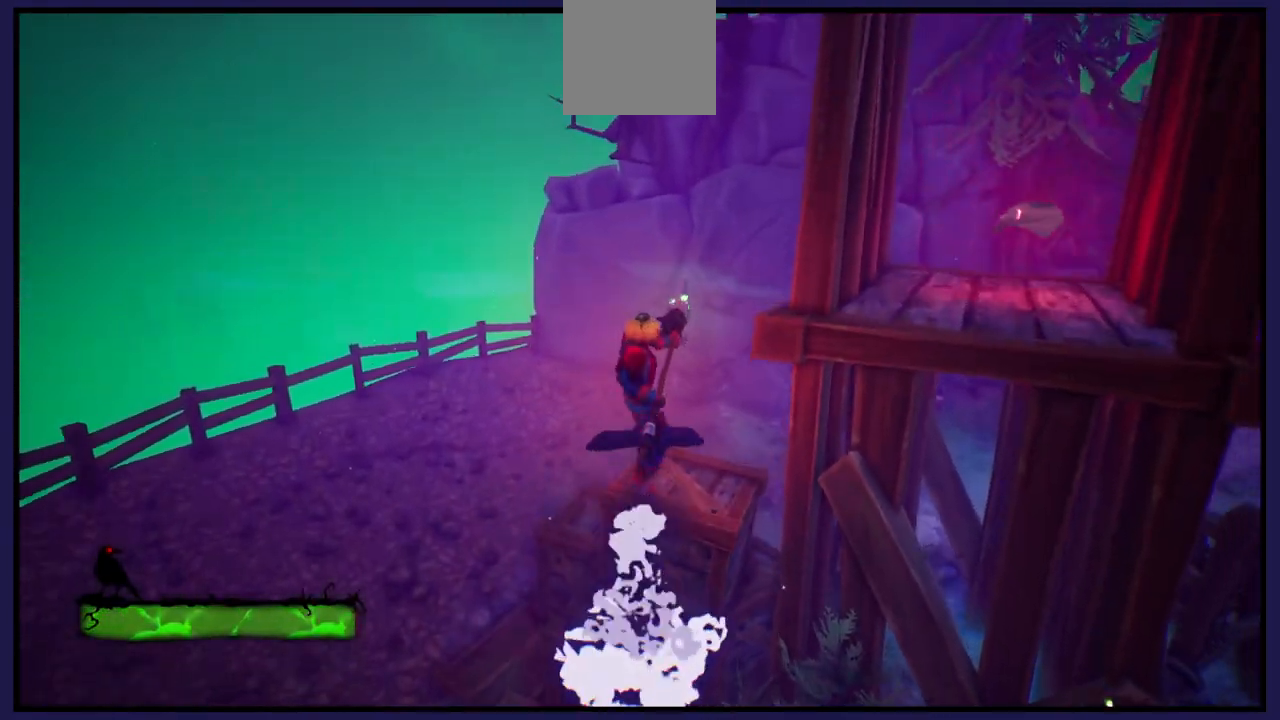
{"buttons": [], "left_stick": "center", "right_stick": "center", "events": [[83, "left_stick", "center"]]}
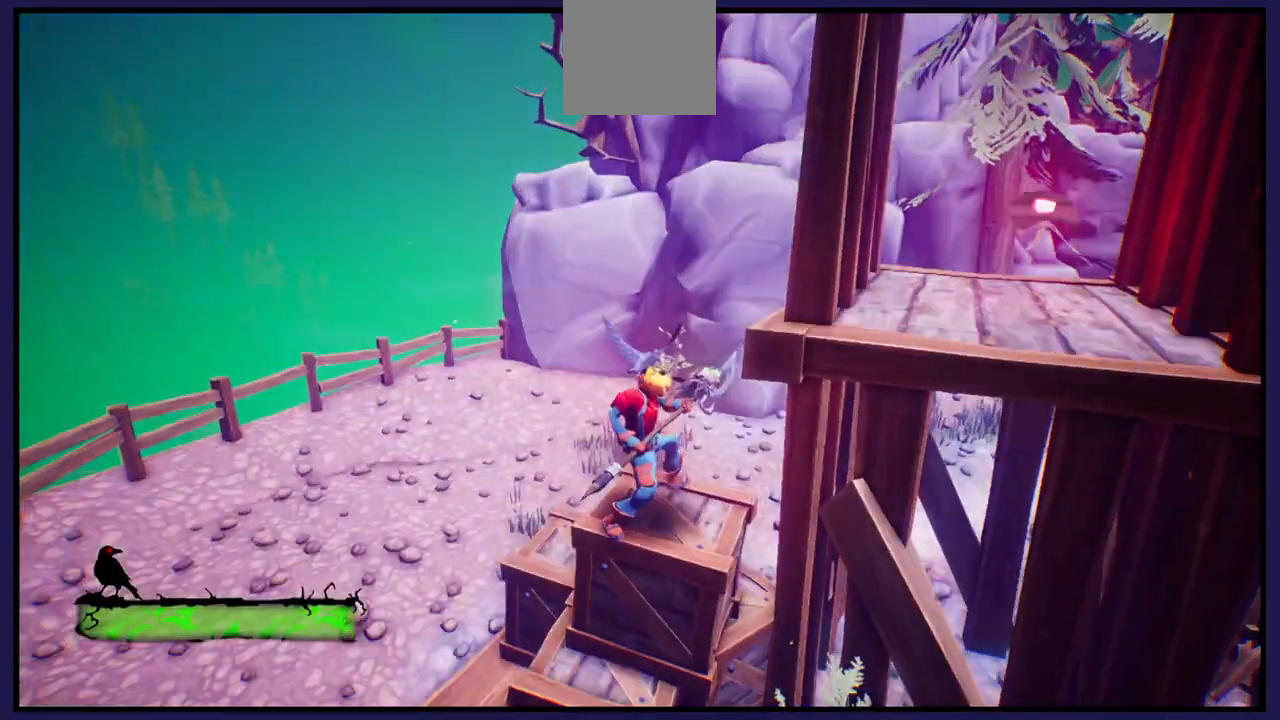
{"buttons": [], "left_stick": "center", "right_stick": "center", "events": []}
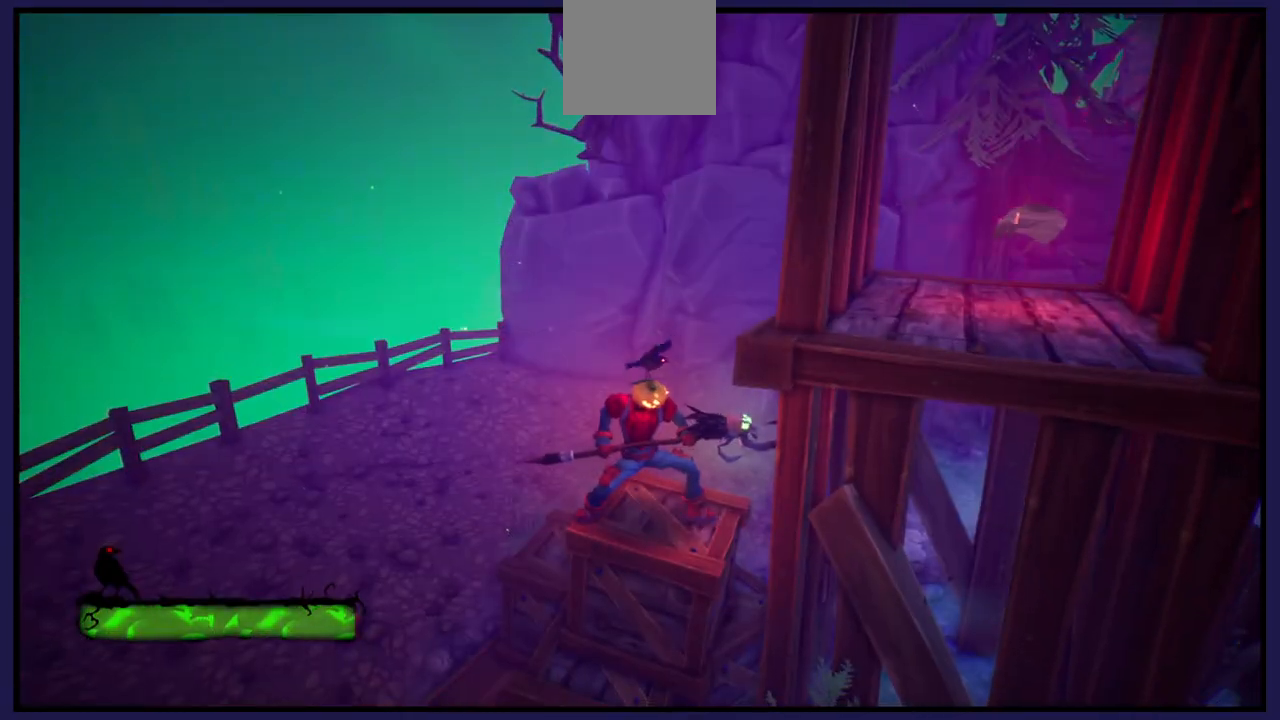
{"buttons": [], "left_stick": "right", "right_stick": "center", "events": [[100, "A", "down"], [250, "left_stick", "right"], [367, "A", "up"]]}
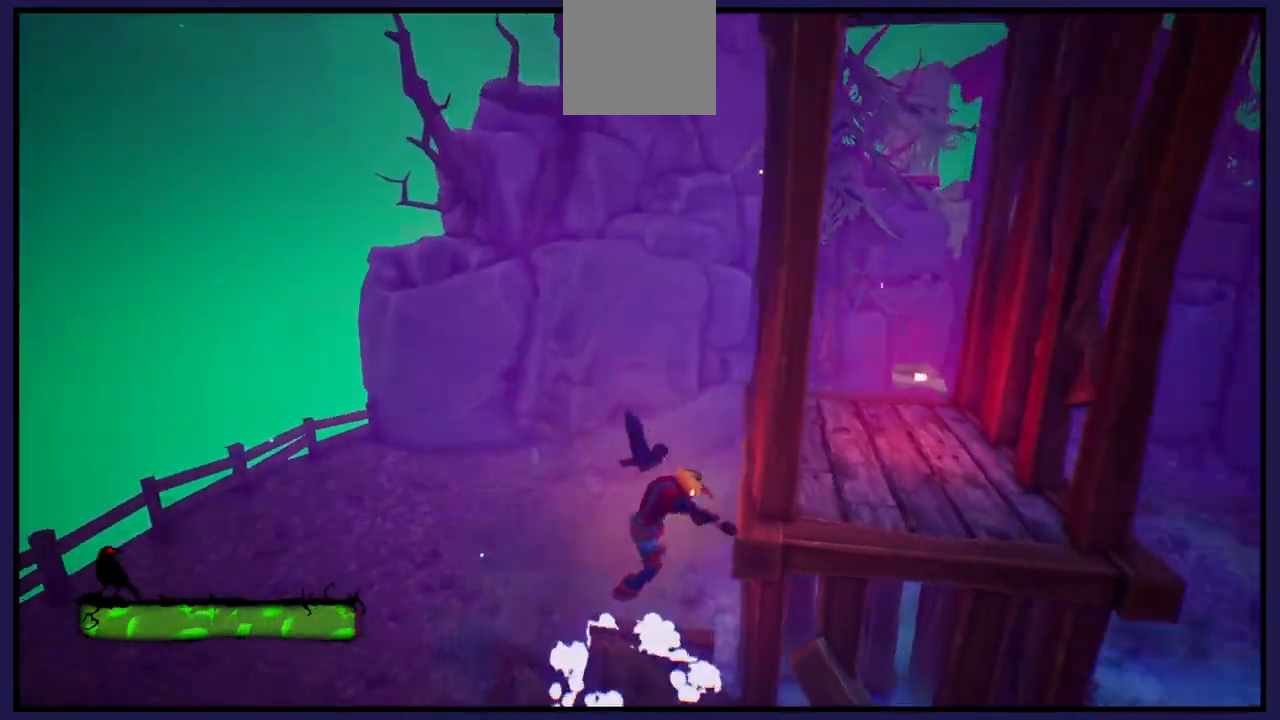
{"buttons": [], "left_stick": "right", "right_stick": "center", "events": [[83, "A", "down"], [300, "A", "up"]]}
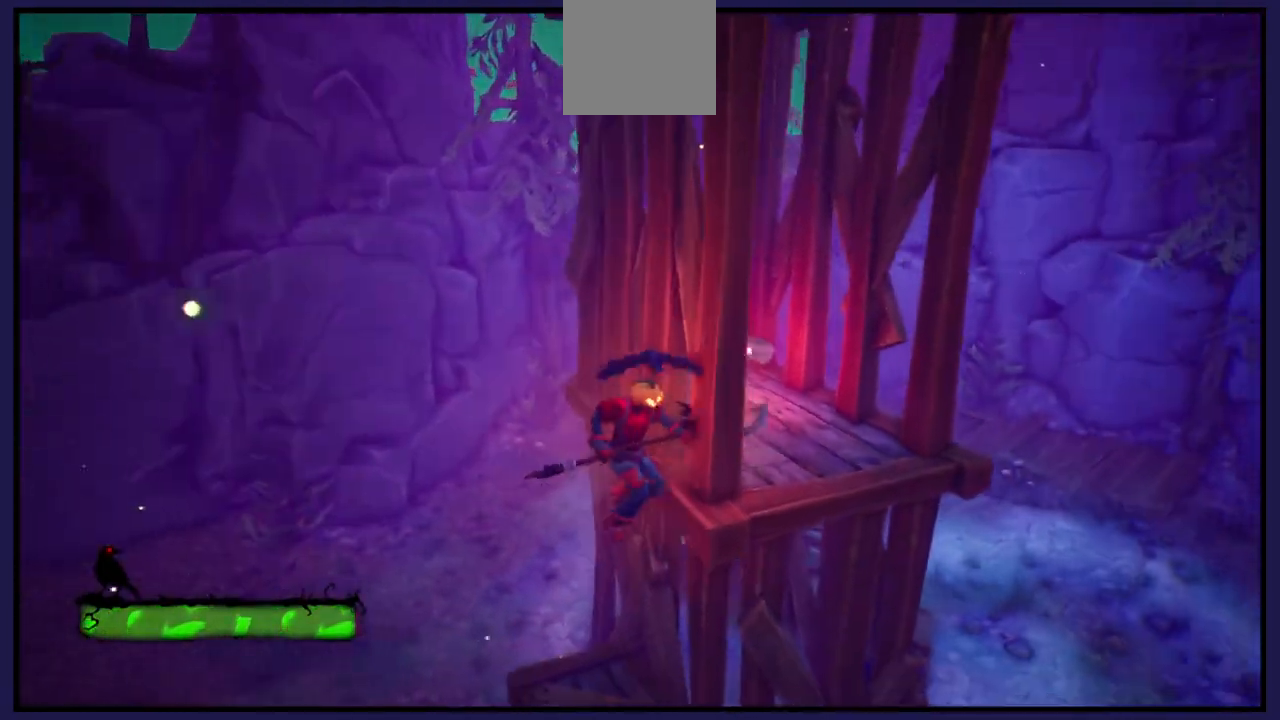
{"buttons": [], "left_stick": "down-right", "right_stick": "center", "events": [[117, "left_stick", "up-right"], [283, "left_stick", "center"], [500, "left_stick", "down-right"]]}
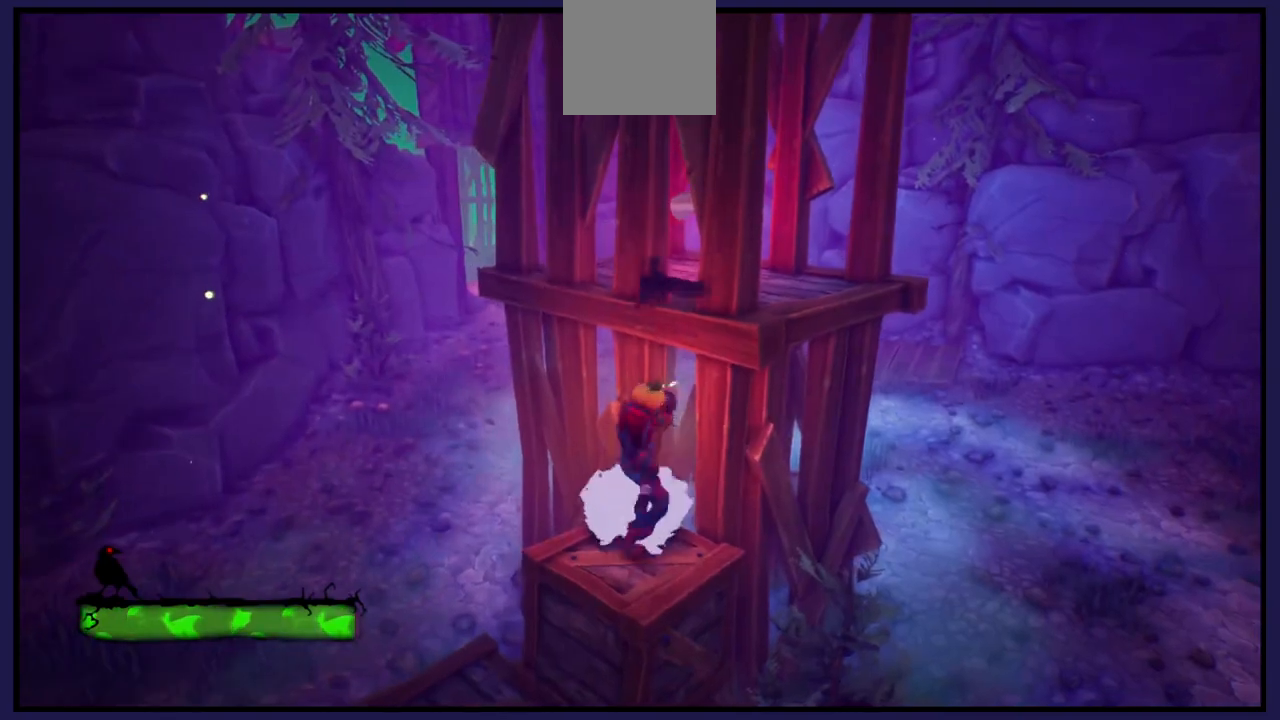
{"buttons": [], "left_stick": "right", "right_stick": "center", "events": [[233, "left_stick", "center"], [467, "left_stick", "right"]]}
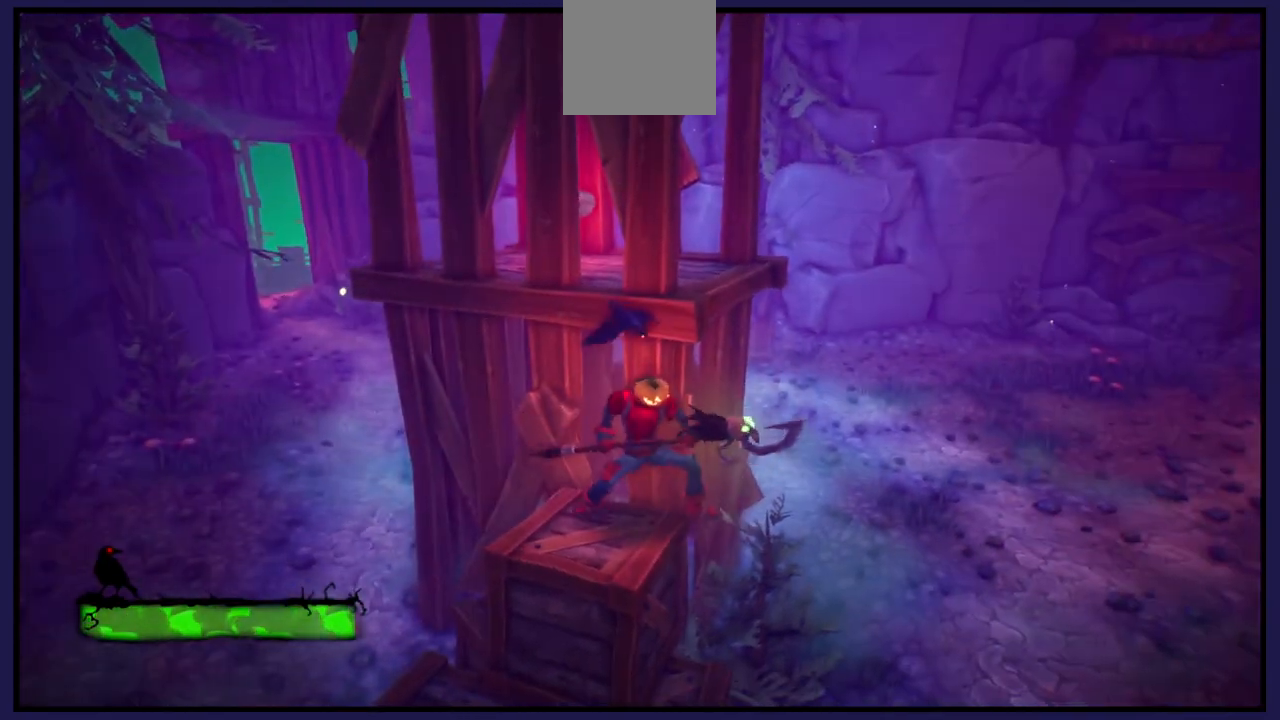
{"buttons": [], "left_stick": "center", "right_stick": "center", "events": [[83, "left_stick", "center"], [350, "left_stick", "right"], [450, "left_stick", "center"]]}
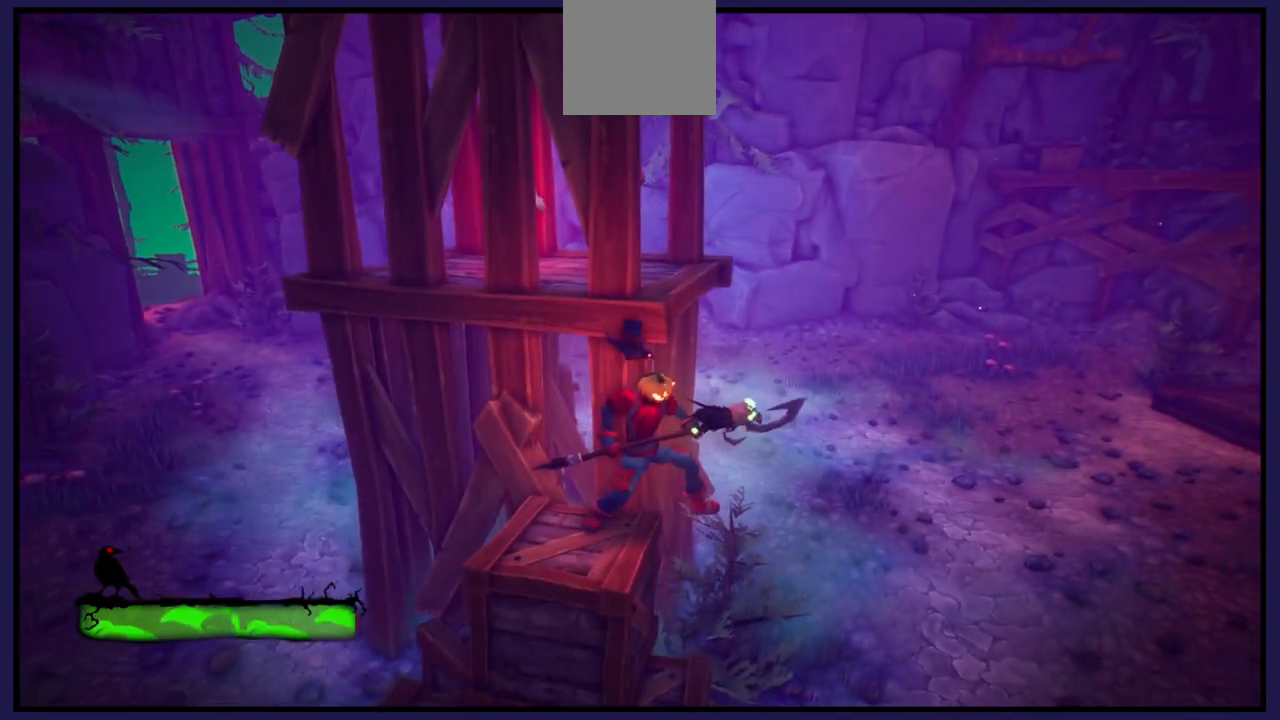
{"buttons": ["A"], "left_stick": "up", "right_stick": "center", "events": [[183, "left_stick", "up"], [267, "A", "down"]]}
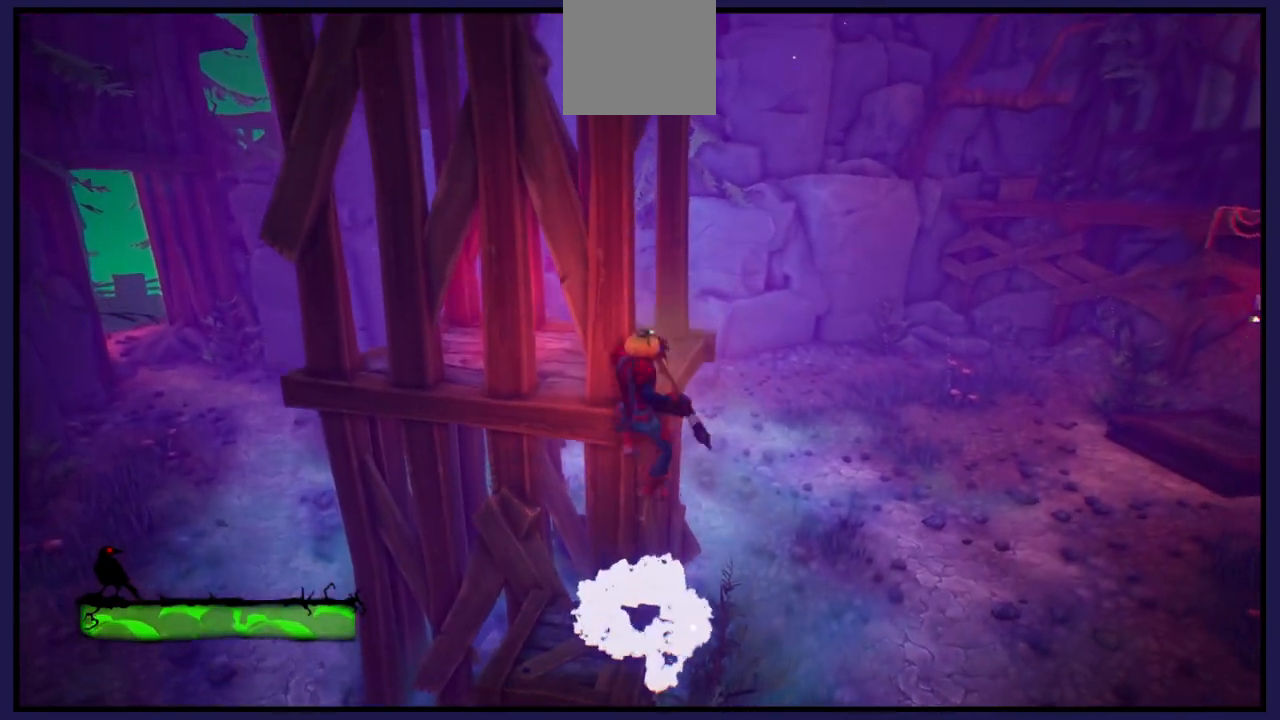
{"buttons": ["A"], "left_stick": "up-right", "right_stick": "center", "events": [[117, "left_stick", "up-right"], [133, "A", "up"], [467, "A", "down"]]}
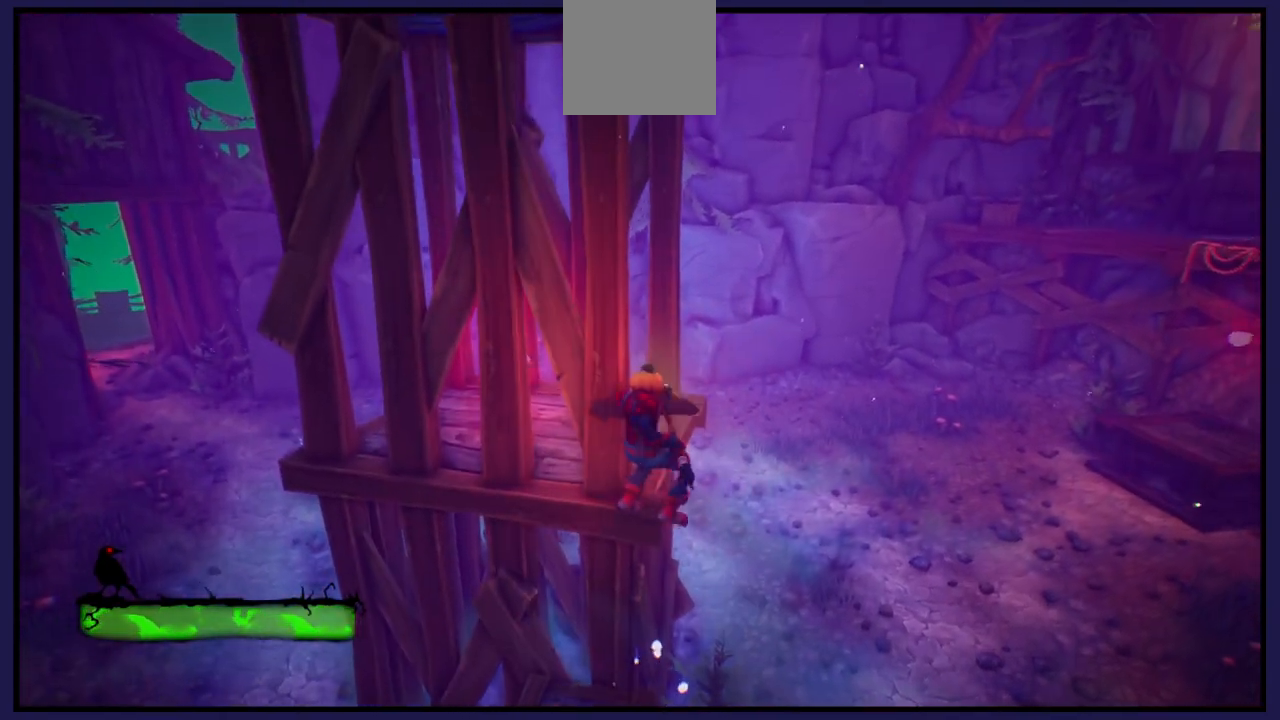
{"buttons": ["A"], "left_stick": "up", "right_stick": "center", "events": [[50, "left_stick", "up-left"], [250, "A", "up"], [333, "left_stick", "up"], [500, "A", "down"]]}